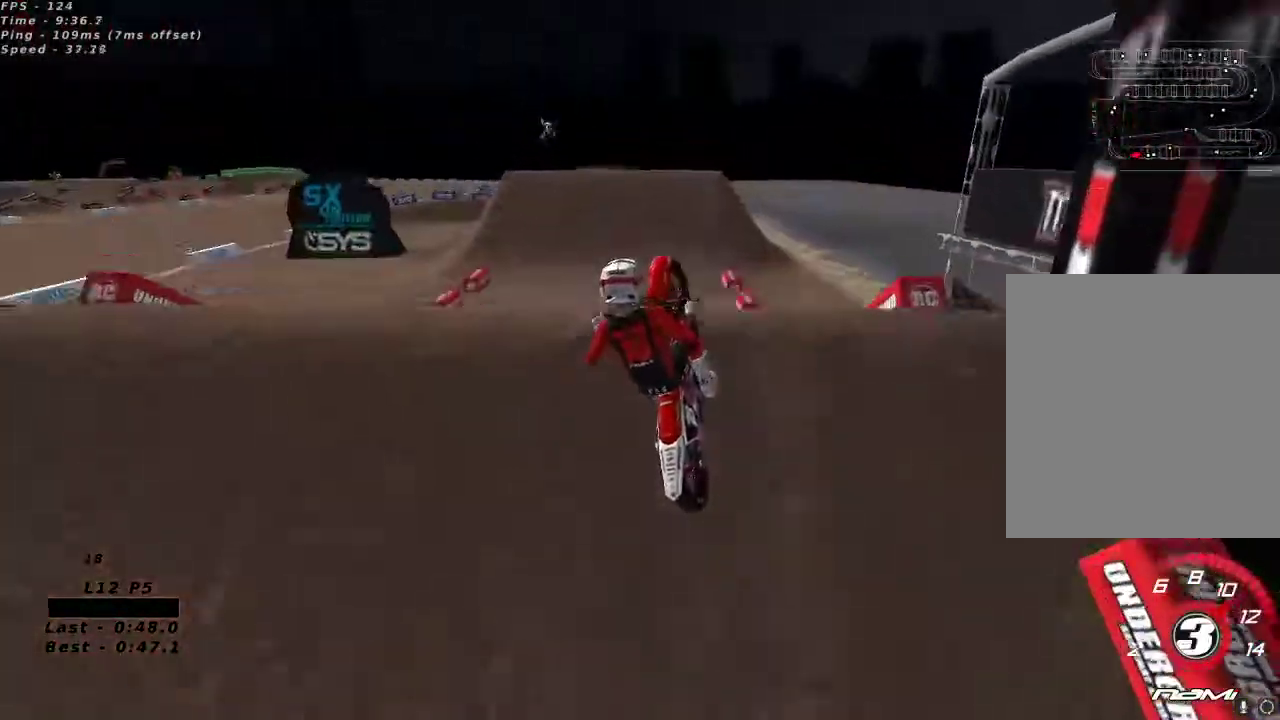
Gameplay with a controller (Xbox layout); each line is a JSON object with the inputs held at the frame after it (dt_ms = milliseconds from this image to that frame). "button_events" lists button changes between this image and that frame as [ms after this image, input, new state], when the widget could be followed in between (sticks are given only as held states).
{"dt_ms": 1000, "buttons": ["X", "R2"], "left_stick": "up-right", "right_stick": "up-right", "button_events": [[367, "R2", "up"], [500, "L2", "down"], [800, "L2", "up"], [850, "R2", "down"], [1000, "X", "down"]]}
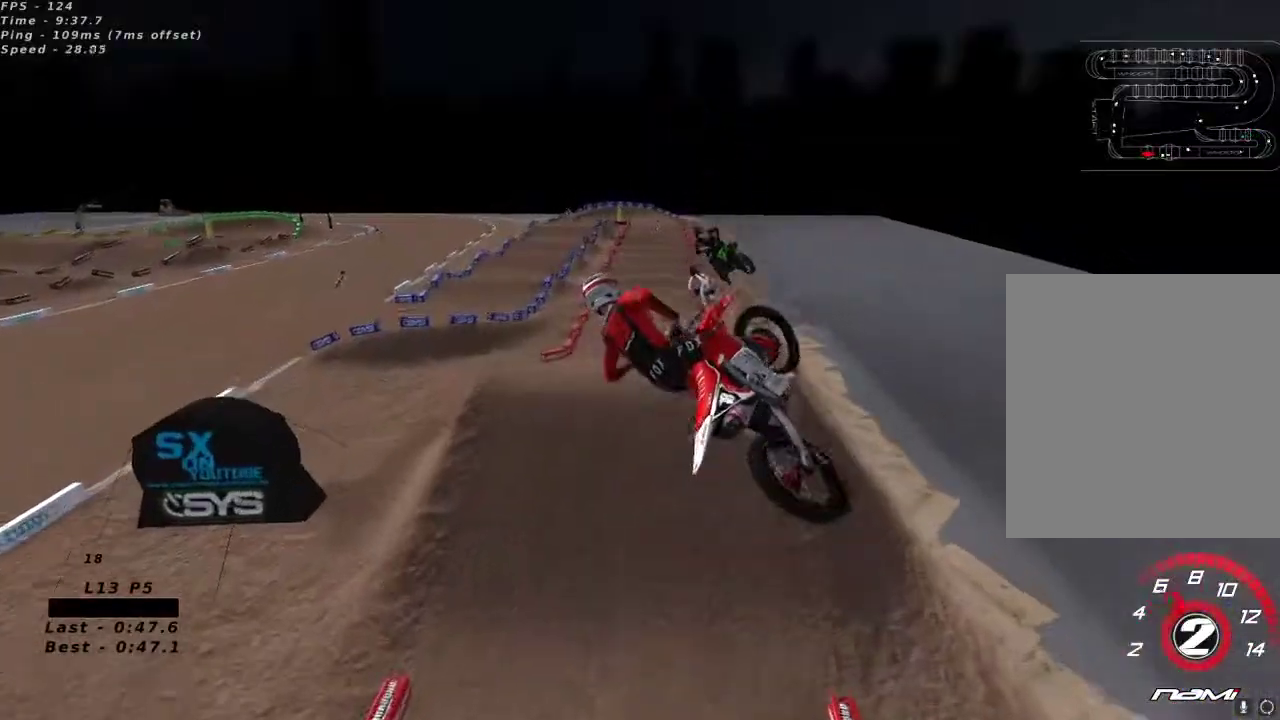
{"dt_ms": 500, "buttons": ["L2", "R2"], "left_stick": "center", "right_stick": "up", "button_events": [[67, "X", "up"], [250, "L2", "down"], [250, "R2", "up"], [433, "R2", "down"]]}
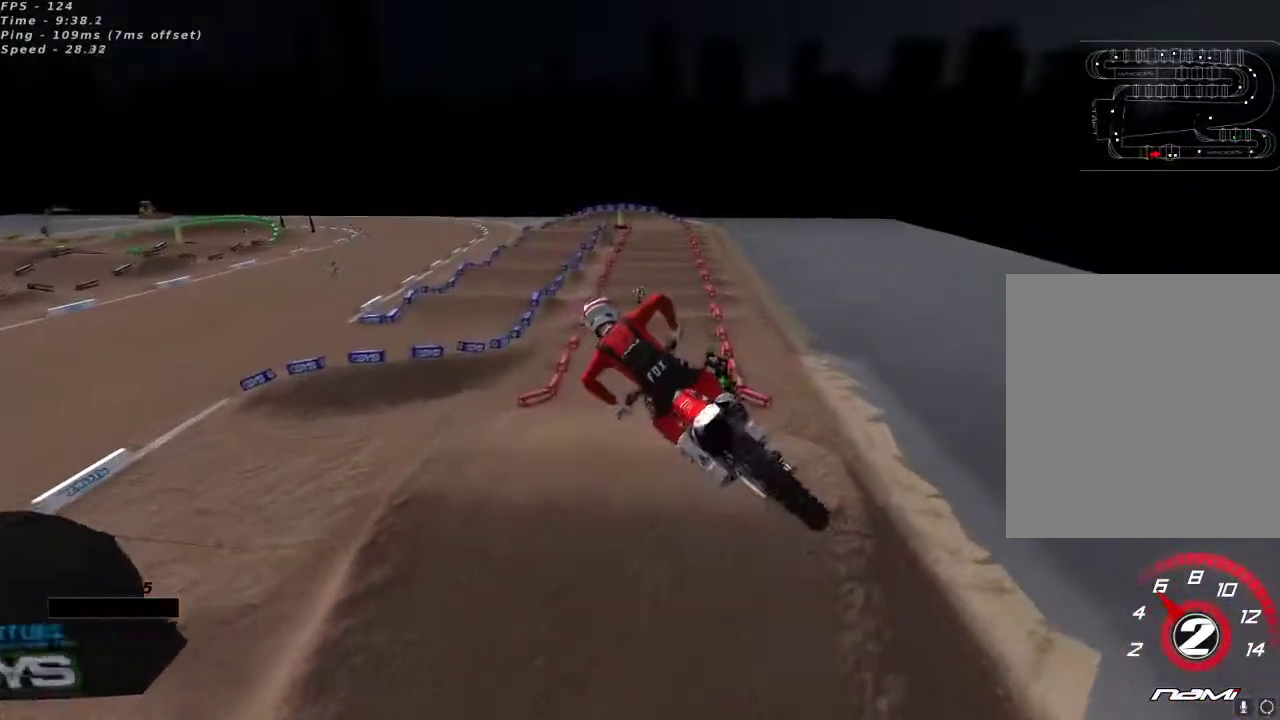
{"dt_ms": 500, "buttons": ["R2"], "left_stick": "center", "right_stick": "center", "button_events": [[317, "L2", "up"]]}
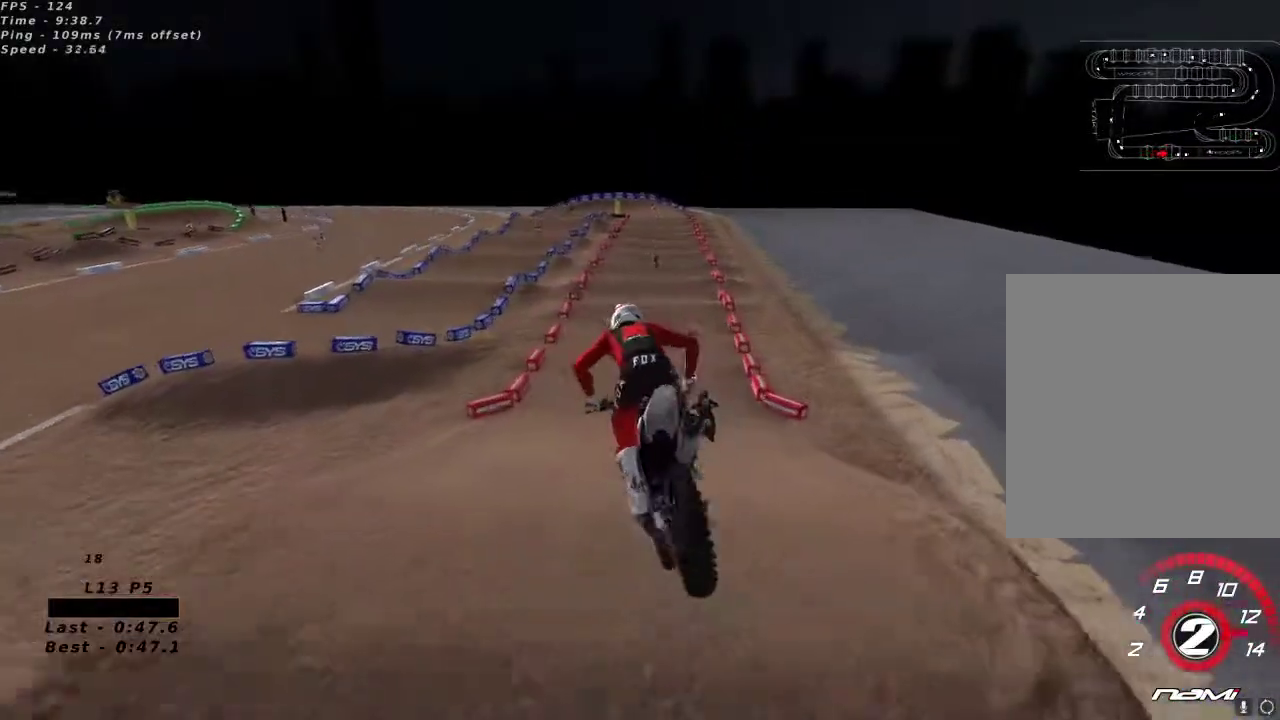
{"dt_ms": 500, "buttons": ["R2"], "left_stick": "center", "right_stick": "down-left", "button_events": []}
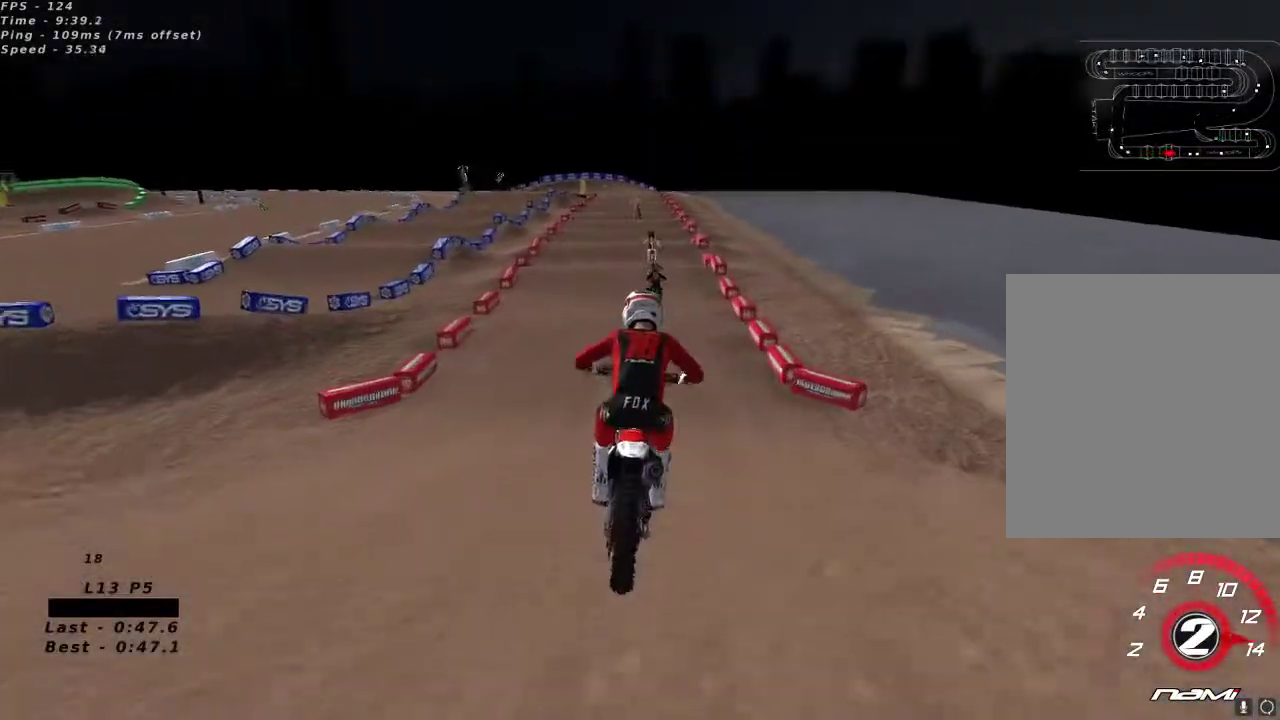
{"dt_ms": 1000, "buttons": ["R2"], "left_stick": "center", "right_stick": "up"}
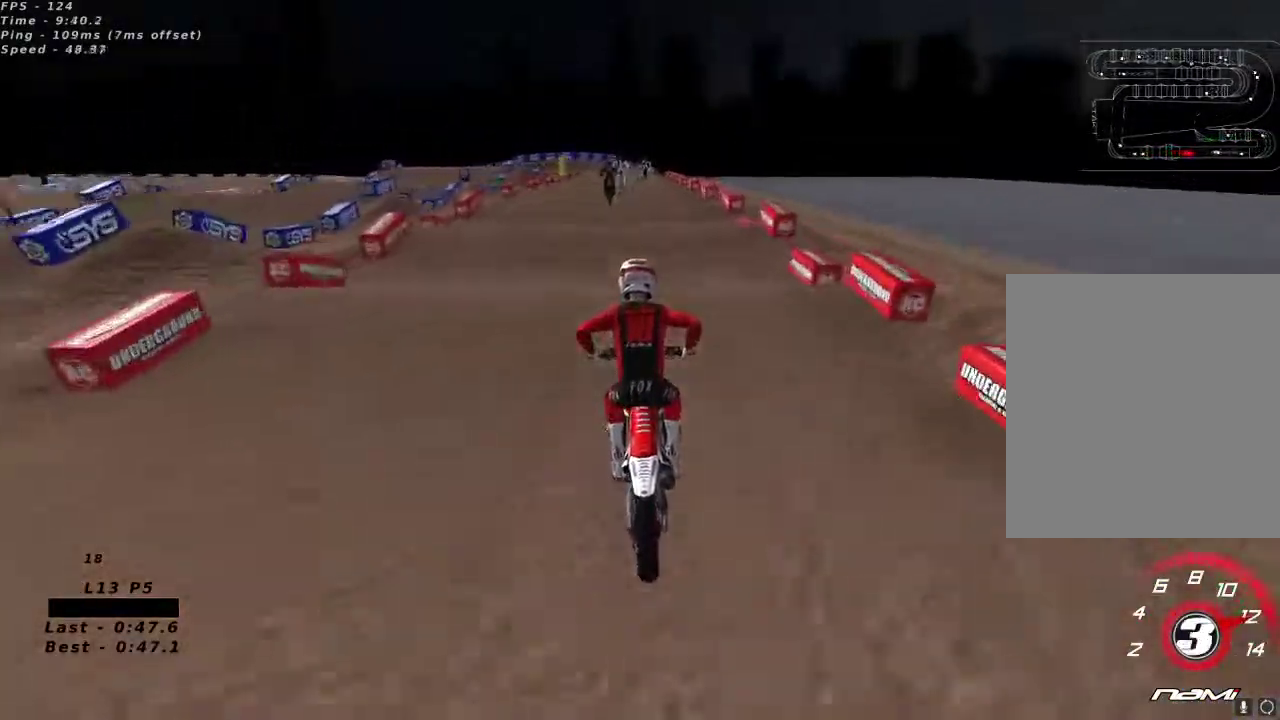
{"dt_ms": 500, "buttons": ["R2"], "left_stick": "center", "right_stick": "center", "button_events": [[417, "X", "down"], [483, "X", "up"]]}
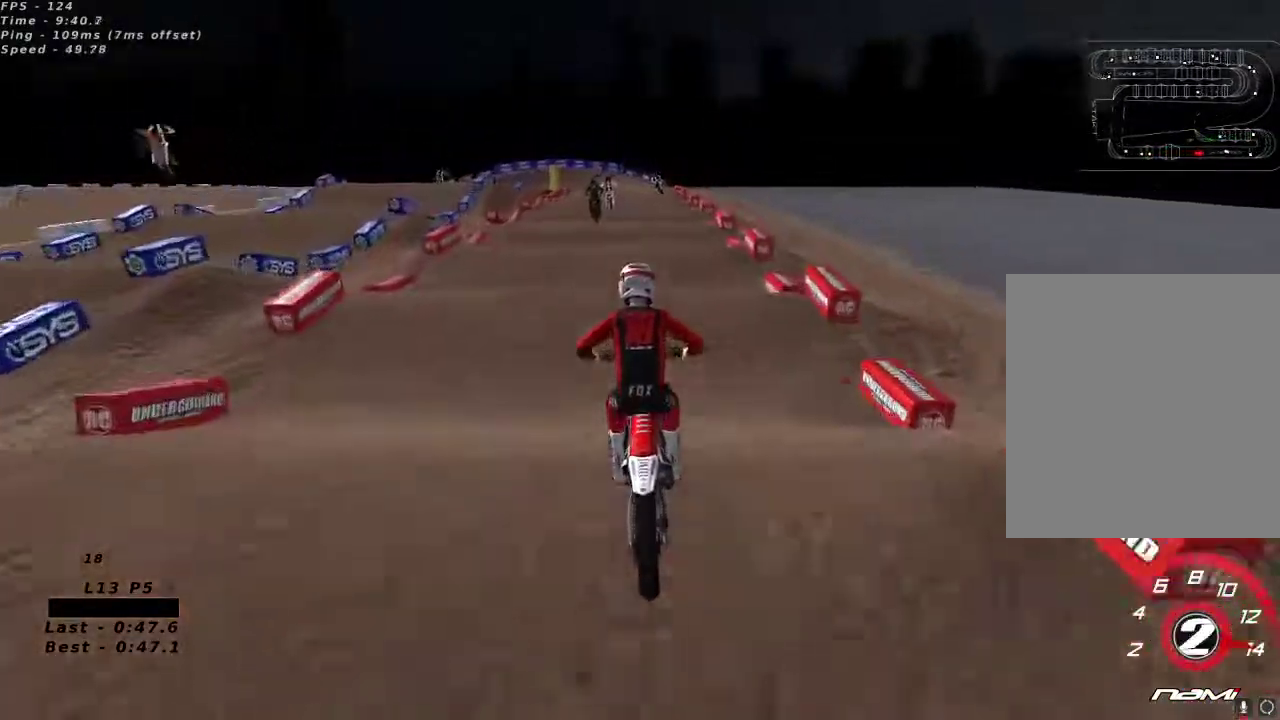
{"dt_ms": 500, "buttons": ["R2"], "left_stick": "center", "right_stick": "center", "button_events": []}
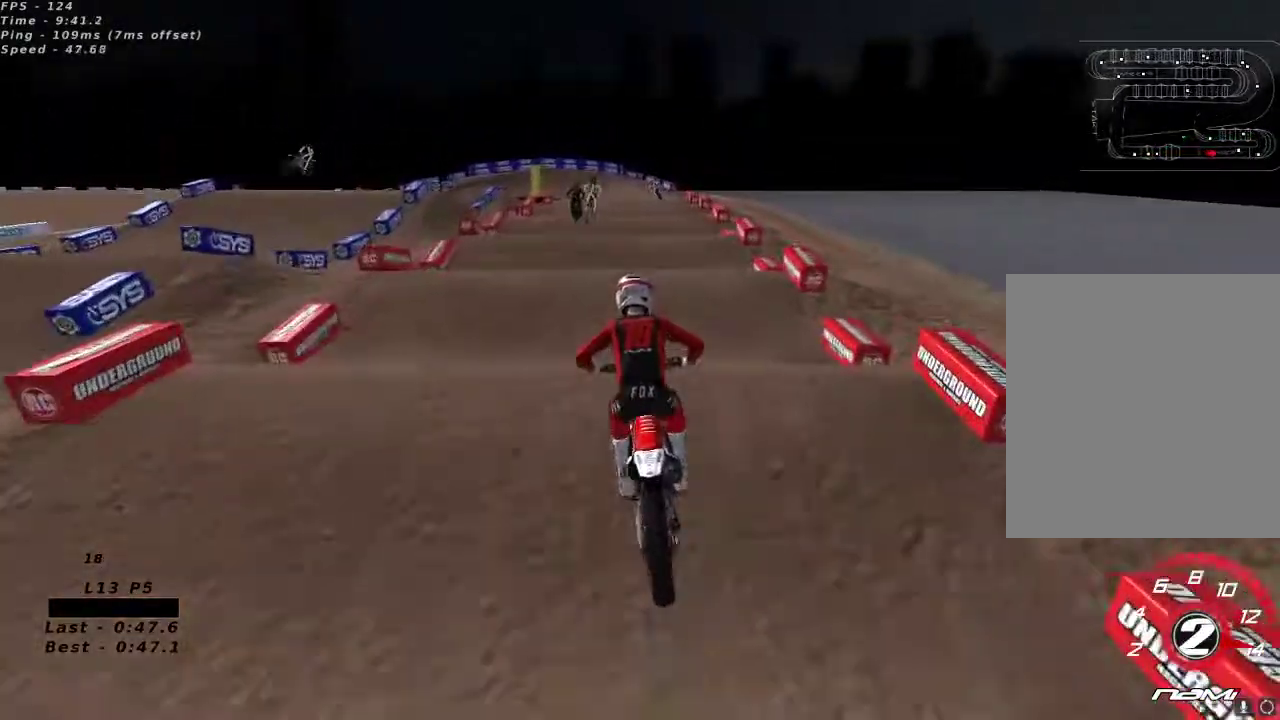
{"dt_ms": 500, "buttons": ["R2"], "left_stick": "center", "right_stick": "center", "button_events": []}
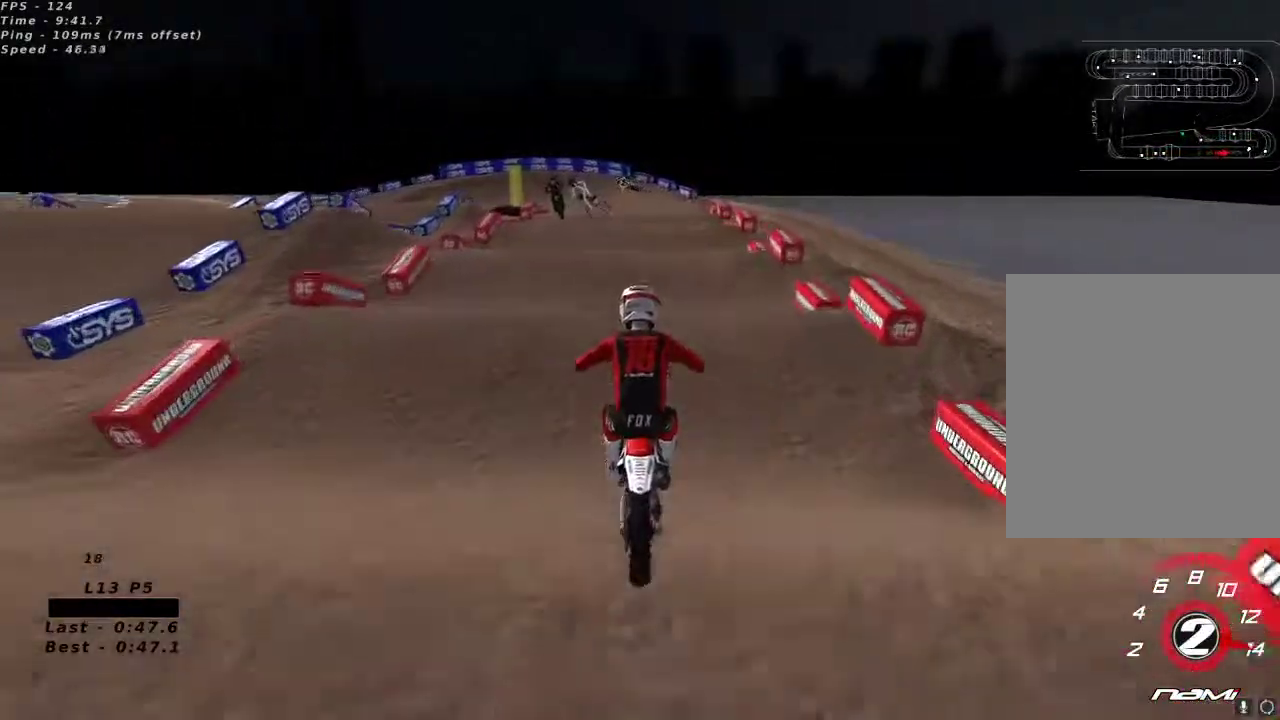
{"dt_ms": 500, "buttons": ["R2"], "left_stick": "center", "right_stick": "down", "button_events": []}
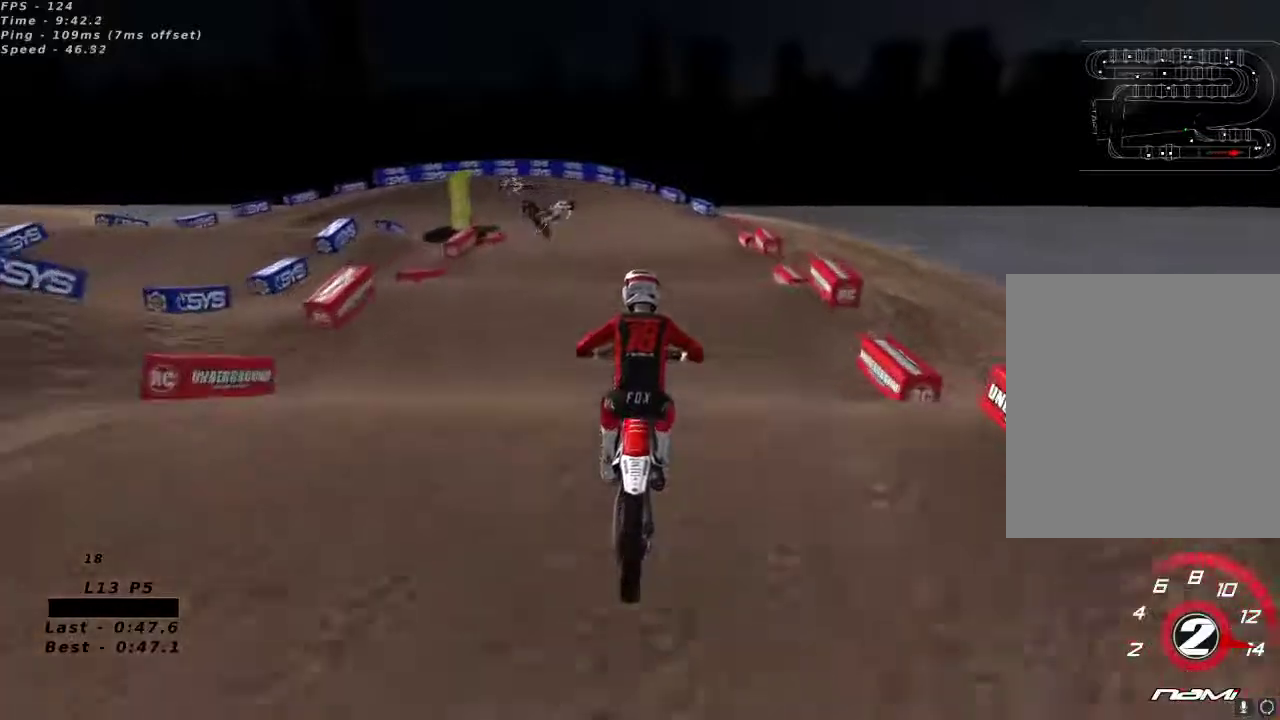
{"dt_ms": 1000, "buttons": ["Y"], "left_stick": "down-left", "right_stick": "center", "button_events": [[183, "R2", "up"], [317, "R2", "down"], [433, "R2", "up"], [1000, "Y", "down"]]}
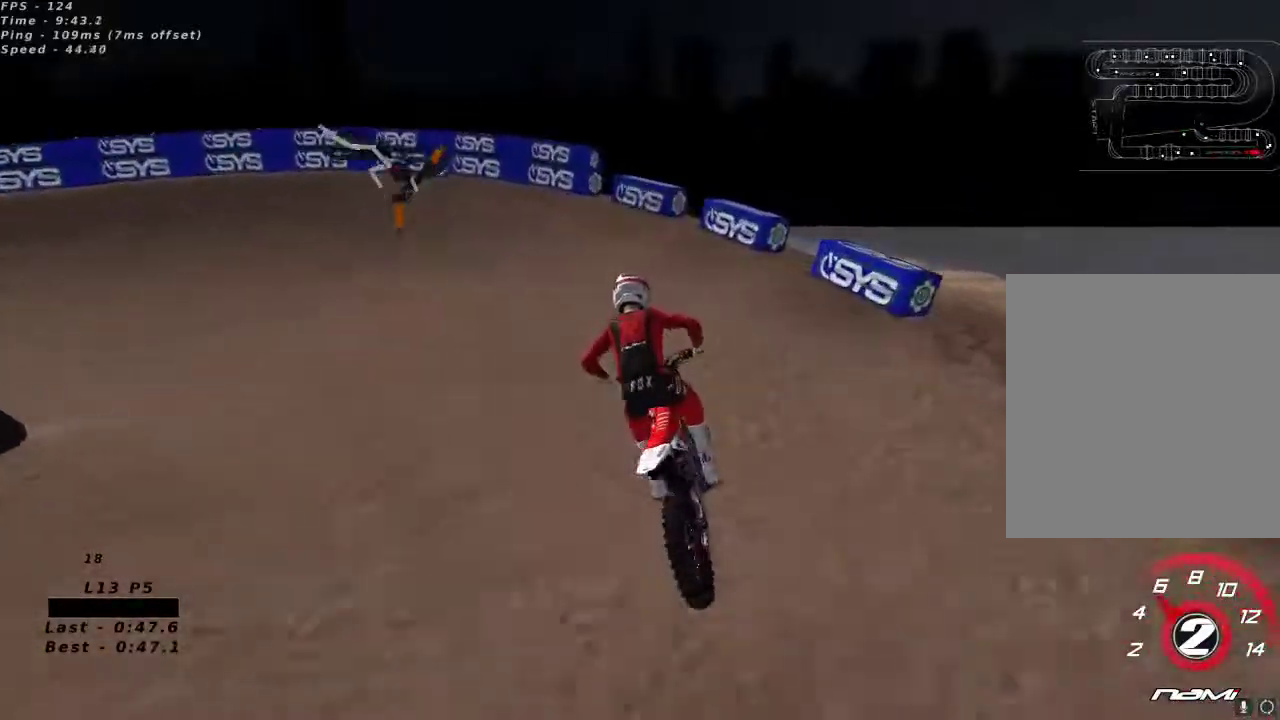
{"dt_ms": 500, "buttons": ["Y", "L2"], "left_stick": "down-left", "right_stick": "center", "button_events": [[67, "L2", "down"]]}
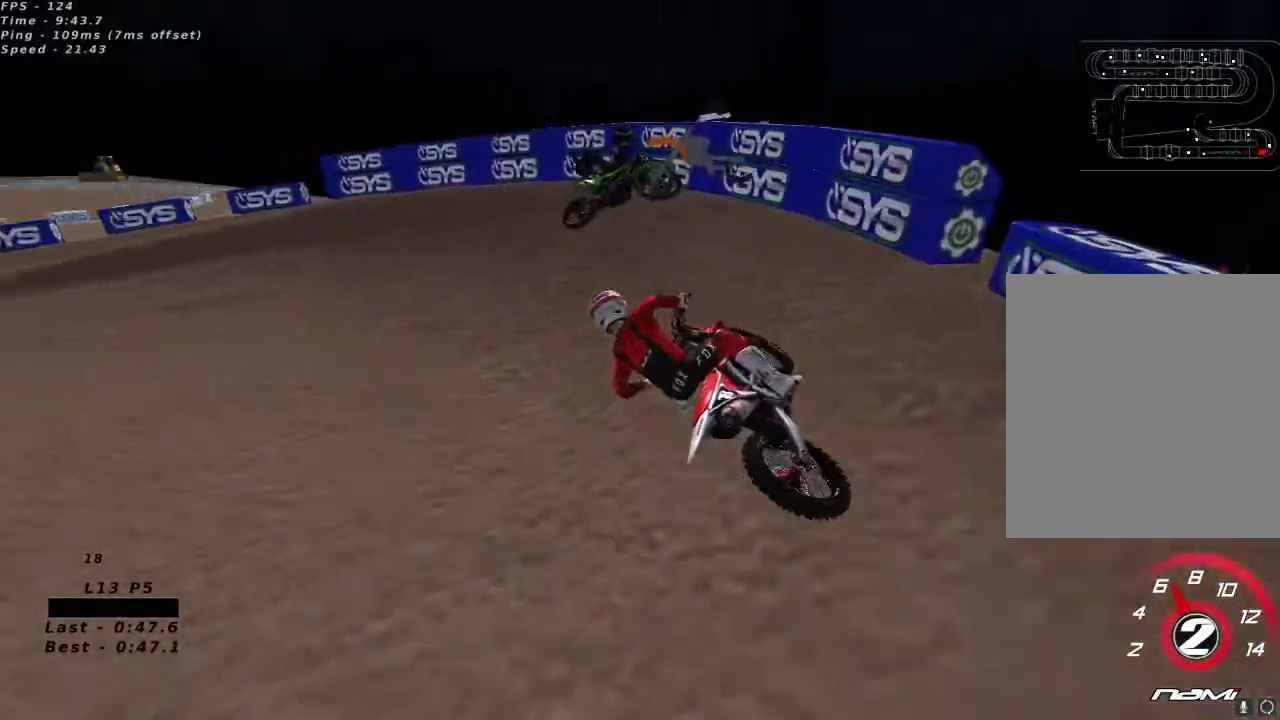
{"dt_ms": 1000, "buttons": ["R2"], "left_stick": "center", "right_stick": "up-left", "button_events": [[100, "Y", "up"], [133, "L2", "up"], [250, "R2", "down"], [250, "X", "down"], [317, "X", "up"]]}